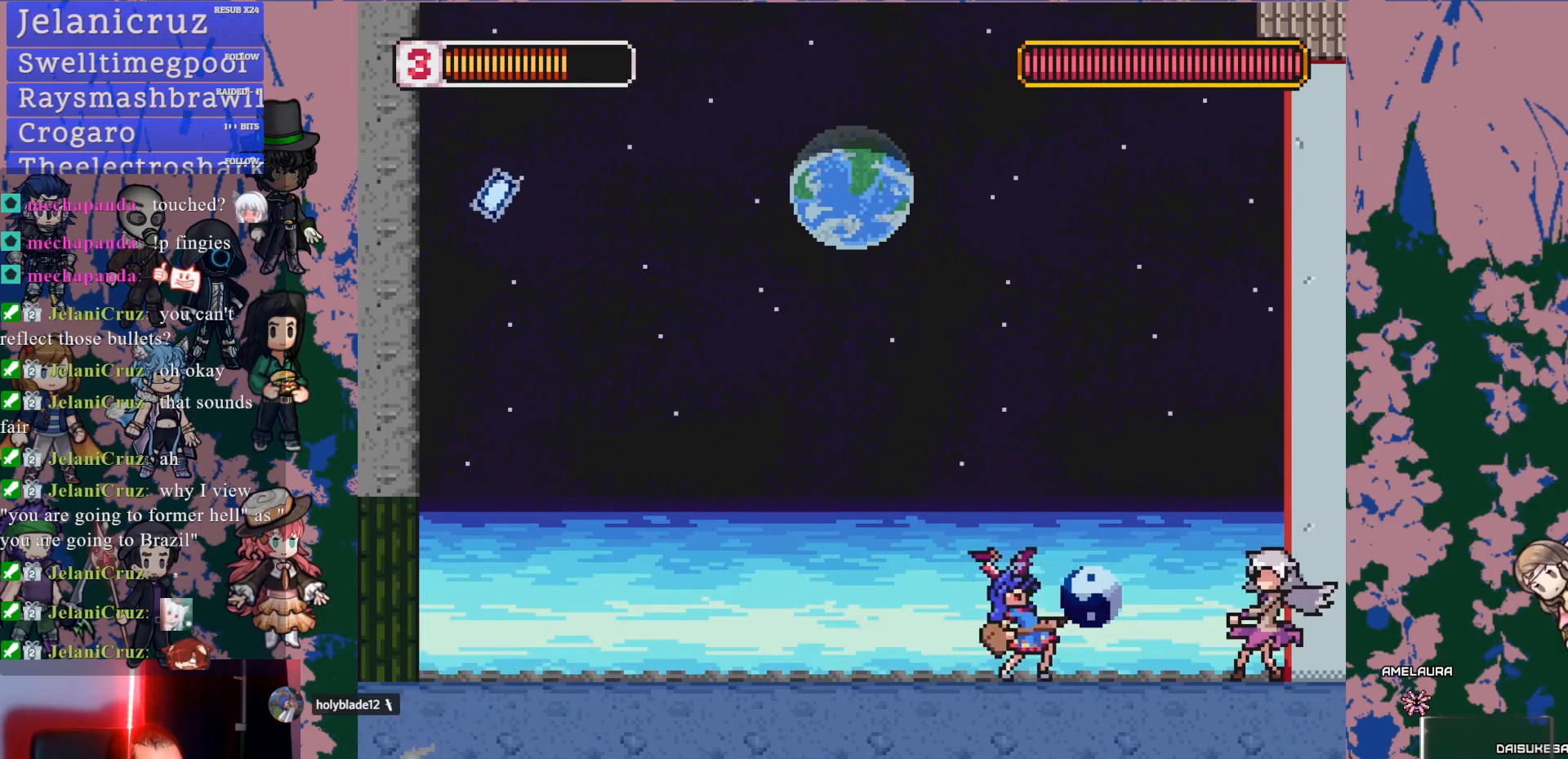
Gameplay with a controller (PlayStation layout); each line is a JSON object with the inputs held at the frame after it (dt_ms = milliseconds from this image to that frame). "events" lists button and stick changes between this image and that frame as [ms after this image, input, new state], when the widget could be followed in between. Not read: L3 R3 SELECT START.
{"dt_ms": 500, "buttons": ["DPAD_RIGHT"], "left_stick": "center", "right_stick": "center", "events": [[17, "SQUARE", "down"], [50, "CROSS", "up"], [67, "SQUARE", "up"], [383, "CROSS", "down"], [417, "SQUARE", "down"], [433, "CROSS", "up"], [500, "SQUARE", "up"]]}
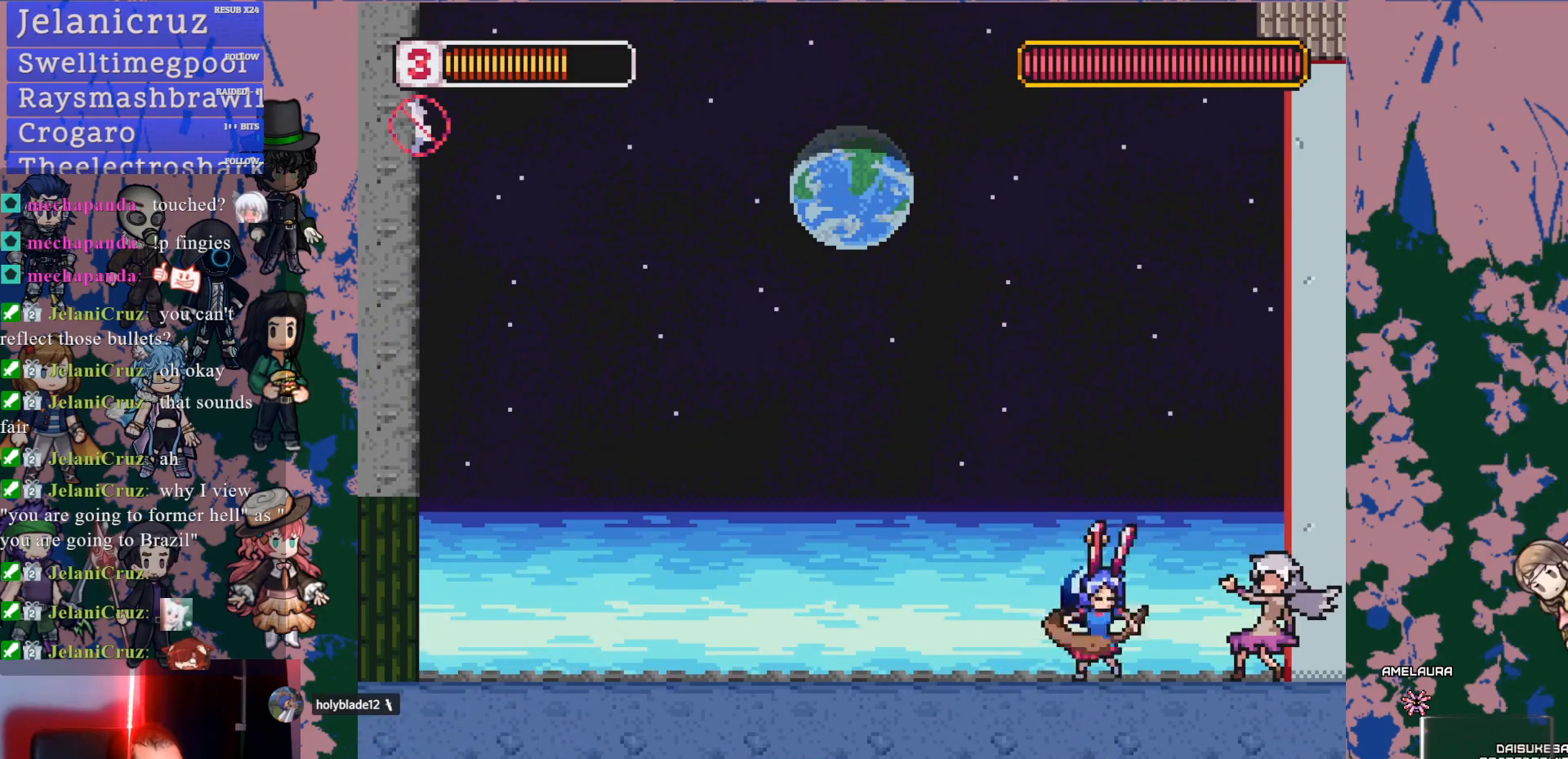
{"dt_ms": 500, "buttons": [], "left_stick": "center", "right_stick": "center", "events": [[117, "DPAD_RIGHT", "up"], [233, "SQUARE", "down"], [300, "SQUARE", "up"], [400, "SQUARE", "down"], [467, "SQUARE", "up"]]}
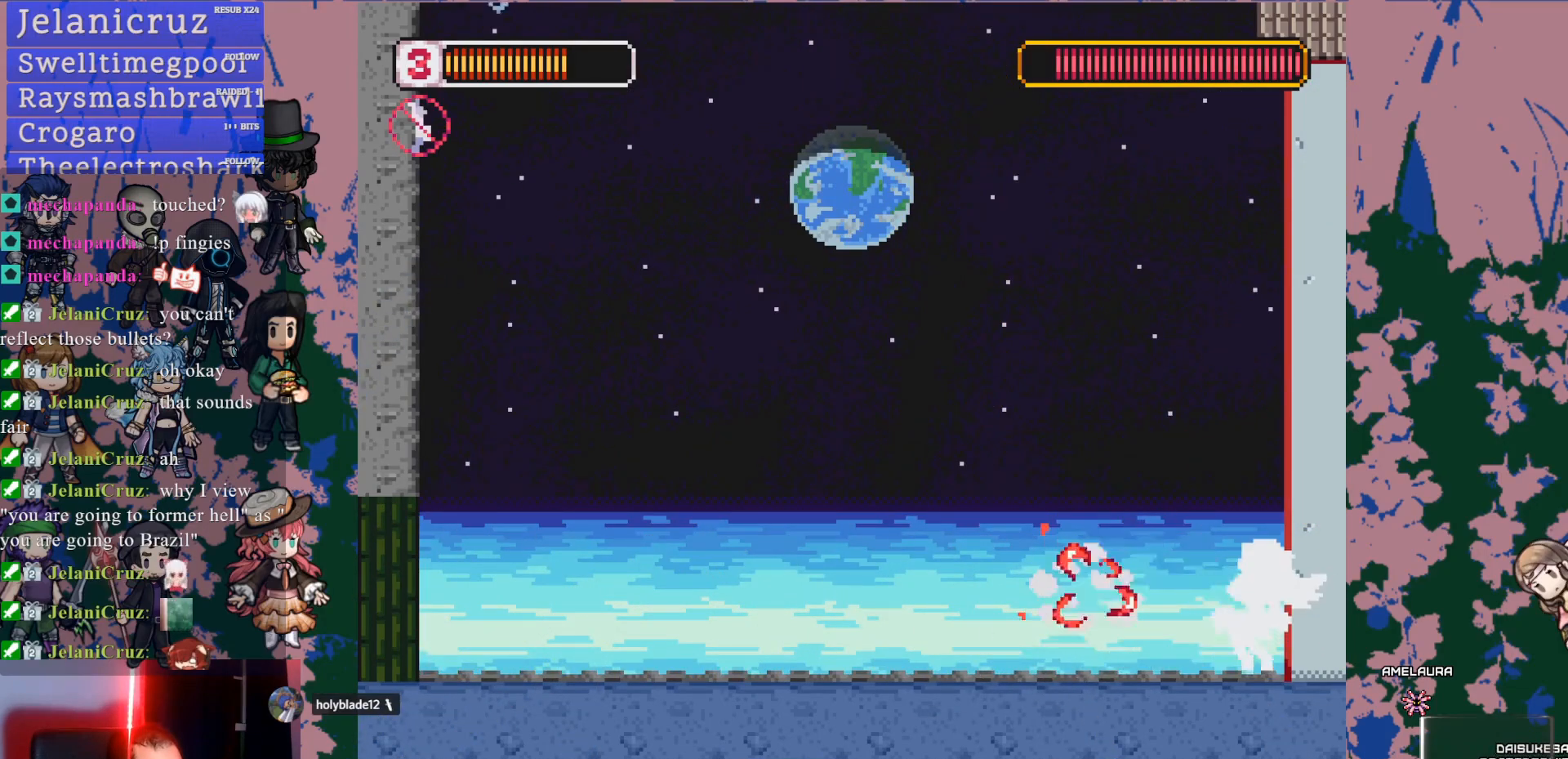
{"dt_ms": 500, "buttons": [], "left_stick": "center", "right_stick": "center", "events": [[17, "SQUARE", "down"], [117, "SQUARE", "up"], [183, "SQUARE", "down"], [300, "SQUARE", "up"], [333, "SQUARE", "down"], [450, "SQUARE", "up"]]}
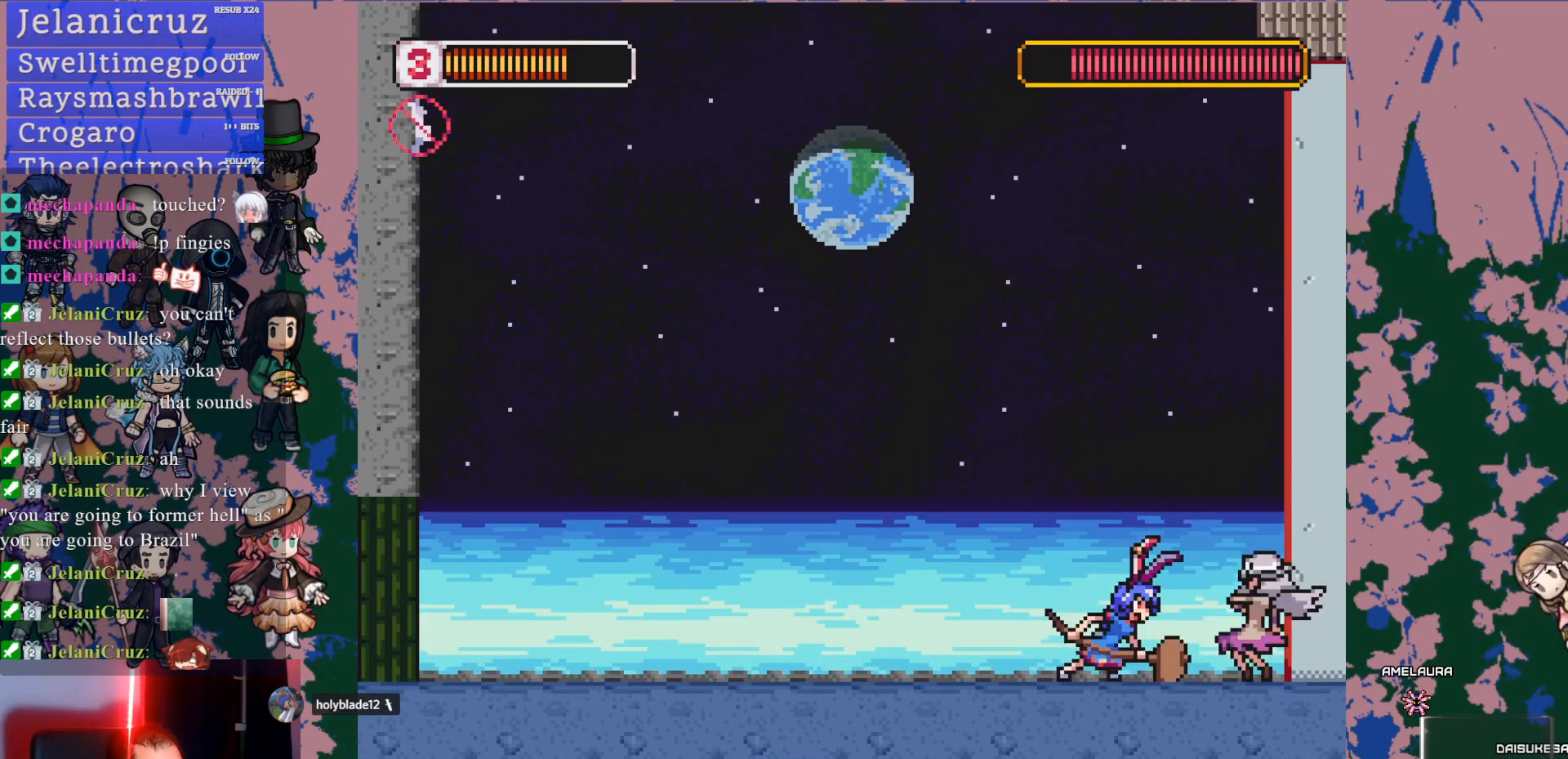
{"dt_ms": 500, "buttons": ["L1", "DPAD_LEFT"], "left_stick": "center", "right_stick": "center", "events": [[217, "DPAD_LEFT", "down"], [300, "L1", "down"]]}
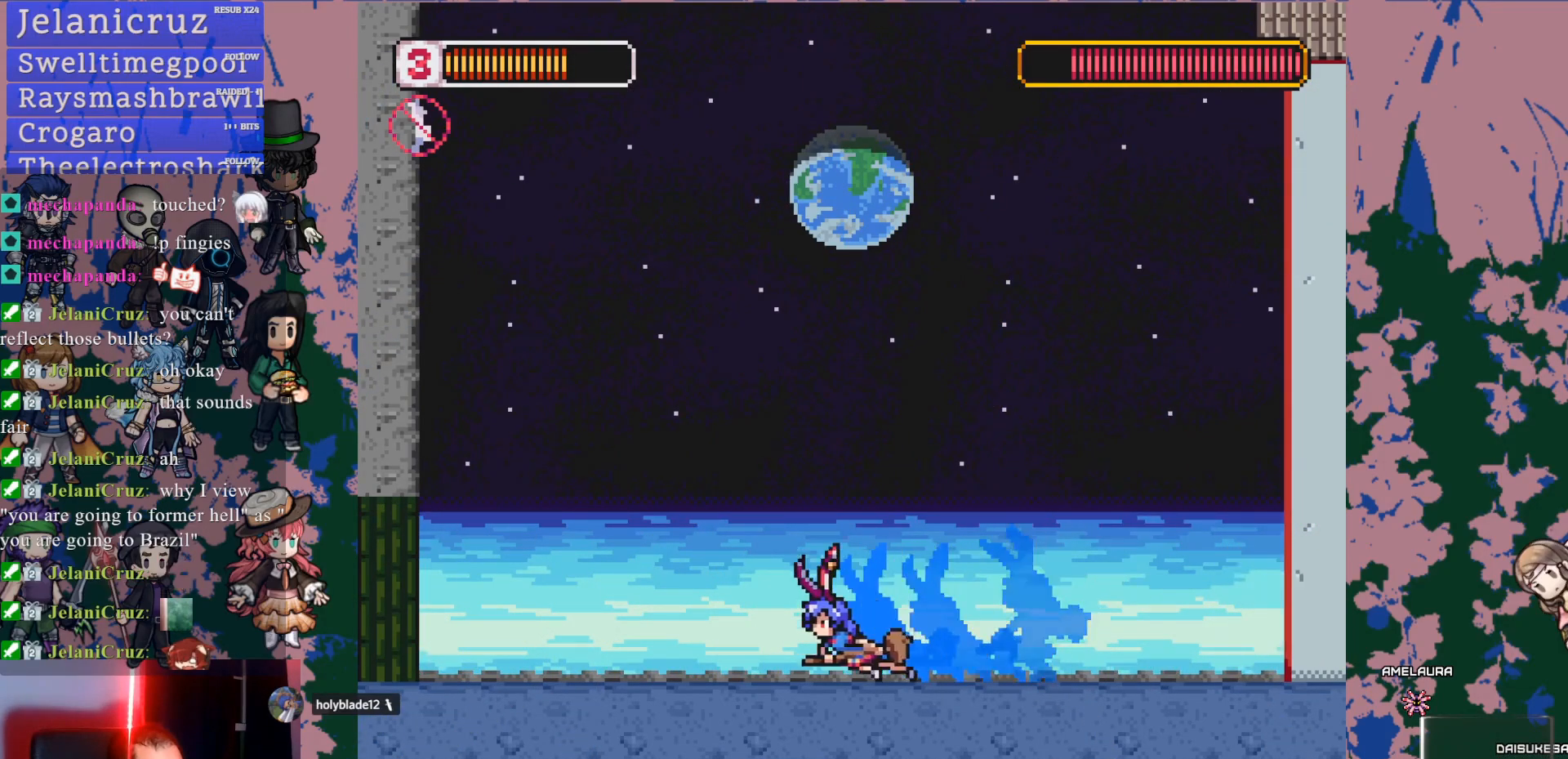
{"dt_ms": 1000, "buttons": ["DPAD_RIGHT"], "left_stick": "center", "right_stick": "center", "events": [[117, "CROSS", "down"], [167, "SQUARE", "down"], [233, "CROSS", "up"], [300, "SQUARE", "up"], [383, "DPAD_LEFT", "up"], [383, "L1", "up"], [933, "DPAD_RIGHT", "down"]]}
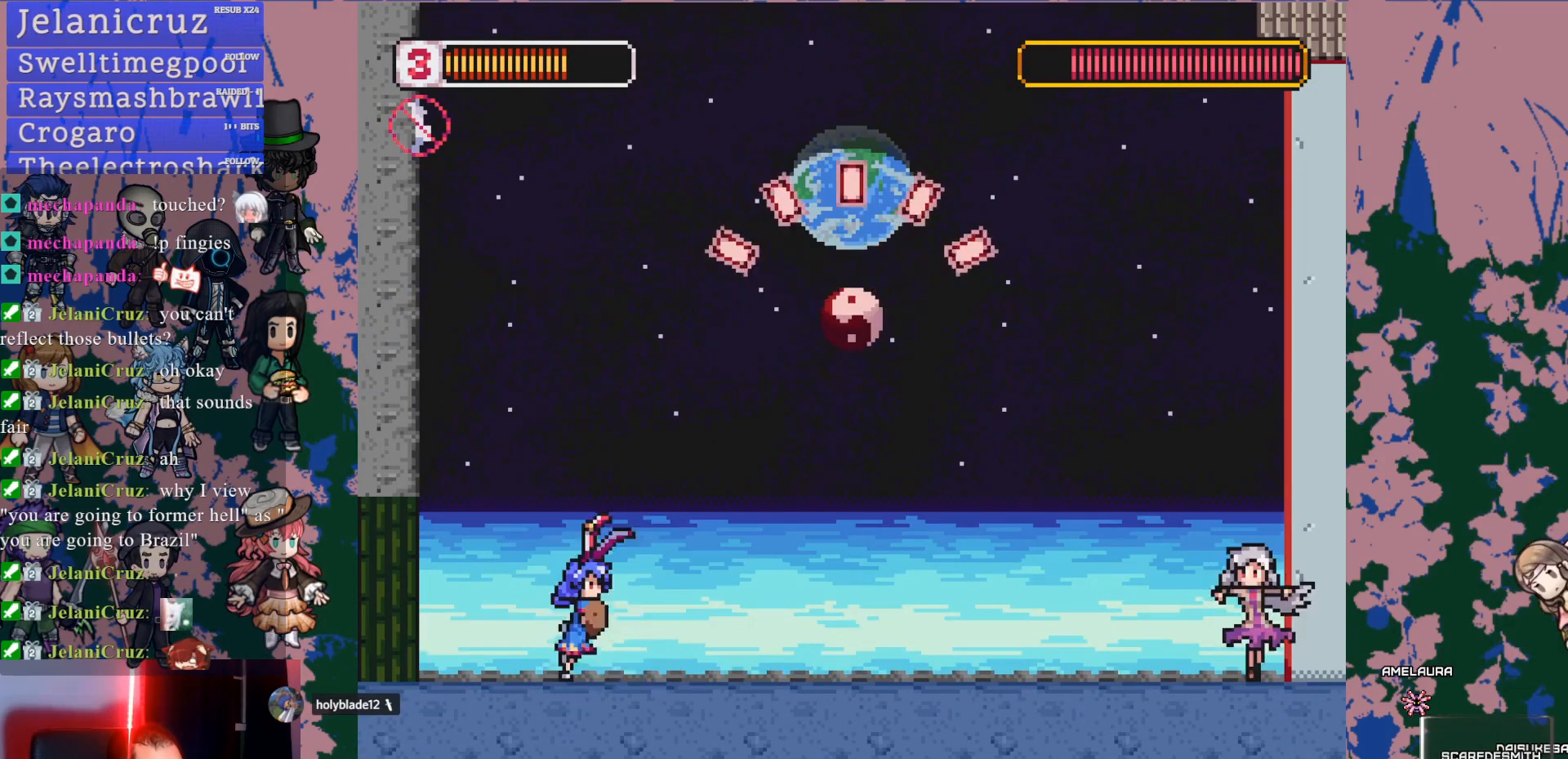
{"dt_ms": 500, "buttons": ["L1", "DPAD_RIGHT"], "left_stick": "center", "right_stick": "center", "events": [[17, "L1", "down"]]}
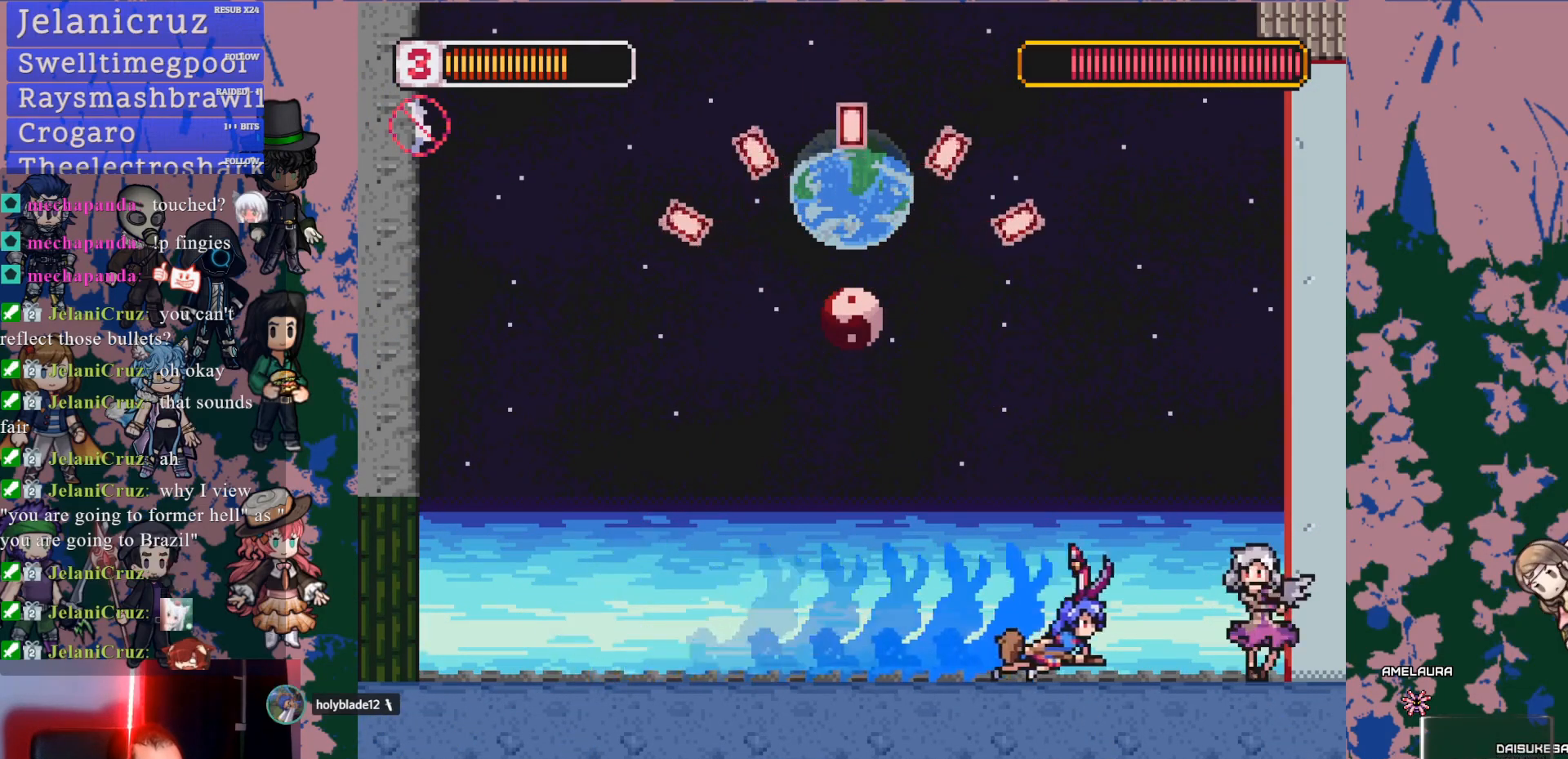
{"dt_ms": 500, "buttons": ["SQUARE"], "left_stick": "center", "right_stick": "center", "events": [[133, "DPAD_RIGHT", "up"], [133, "L1", "up"], [167, "SQUARE", "down"], [267, "SQUARE", "up"], [333, "SQUARE", "down"], [417, "SQUARE", "up"], [483, "SQUARE", "down"]]}
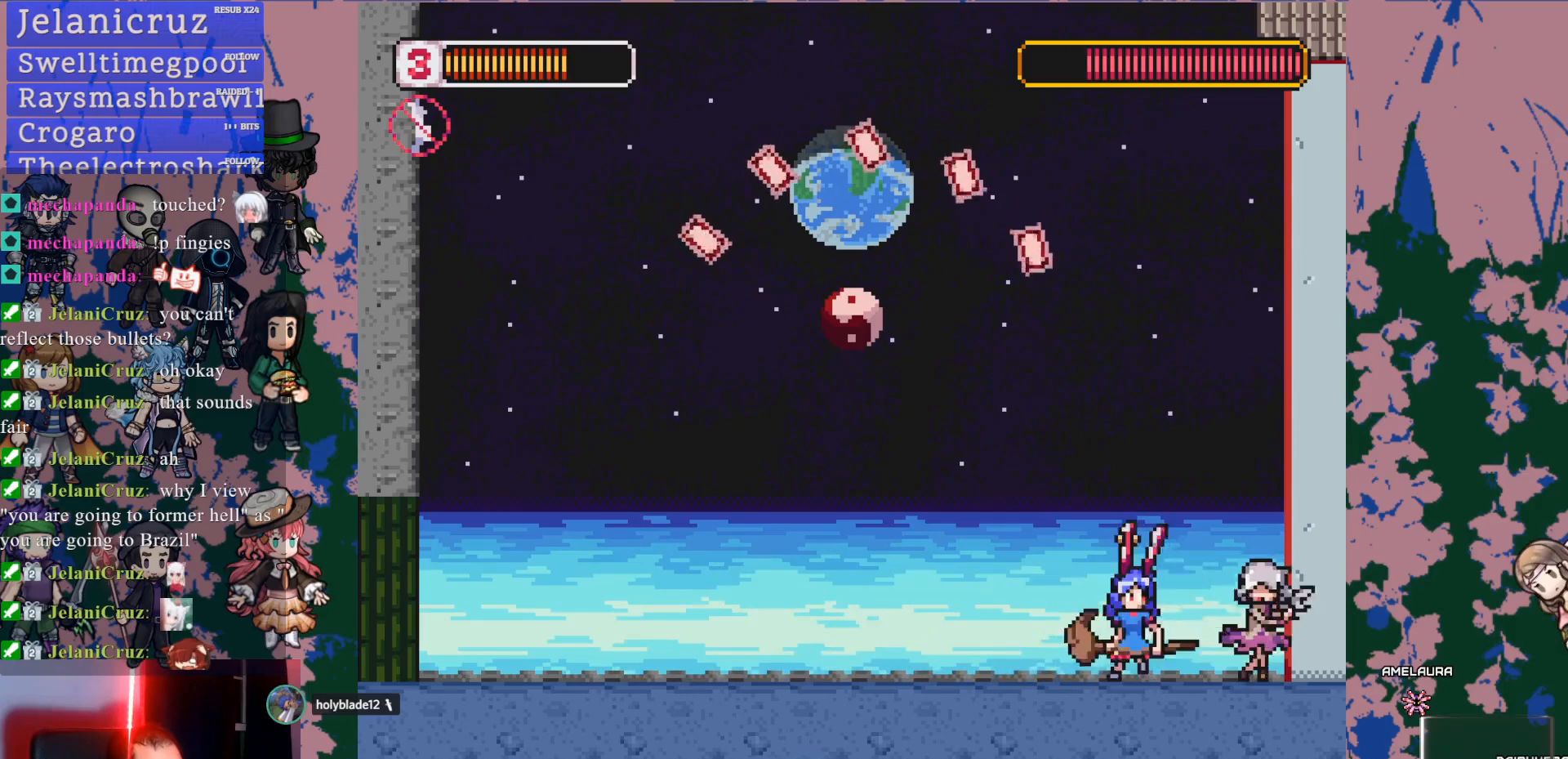
{"dt_ms": 500, "buttons": ["SQUARE"], "left_stick": "center", "right_stick": "center", "events": [[83, "SQUARE", "up"], [133, "SQUARE", "down"], [233, "SQUARE", "up"], [283, "SQUARE", "down"], [383, "SQUARE", "up"], [433, "SQUARE", "down"]]}
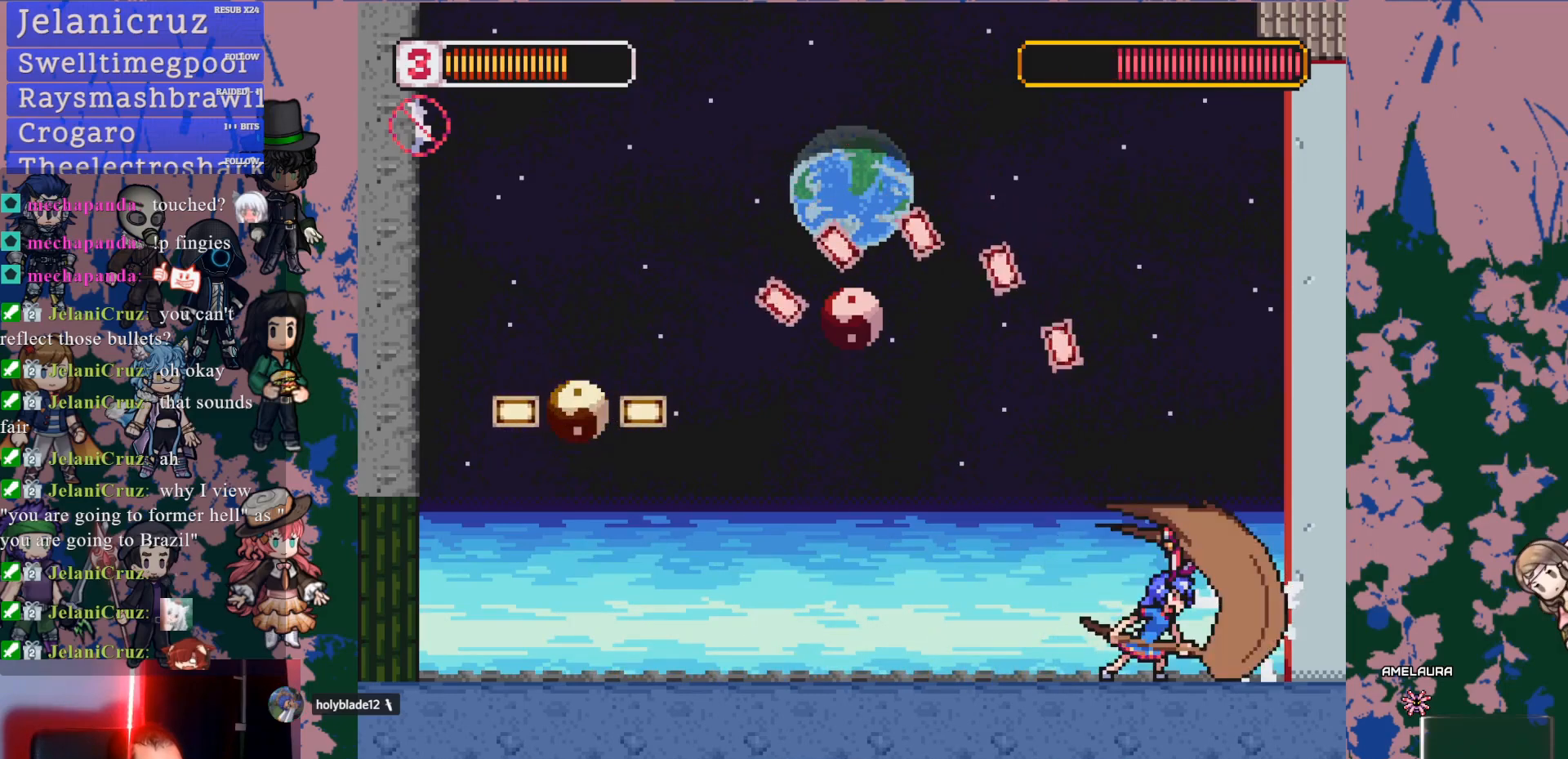
{"dt_ms": 500, "buttons": ["L1", "DPAD_LEFT"], "left_stick": "center", "right_stick": "center", "events": [[50, "SQUARE", "up"], [183, "DPAD_LEFT", "down"], [383, "L1", "down"]]}
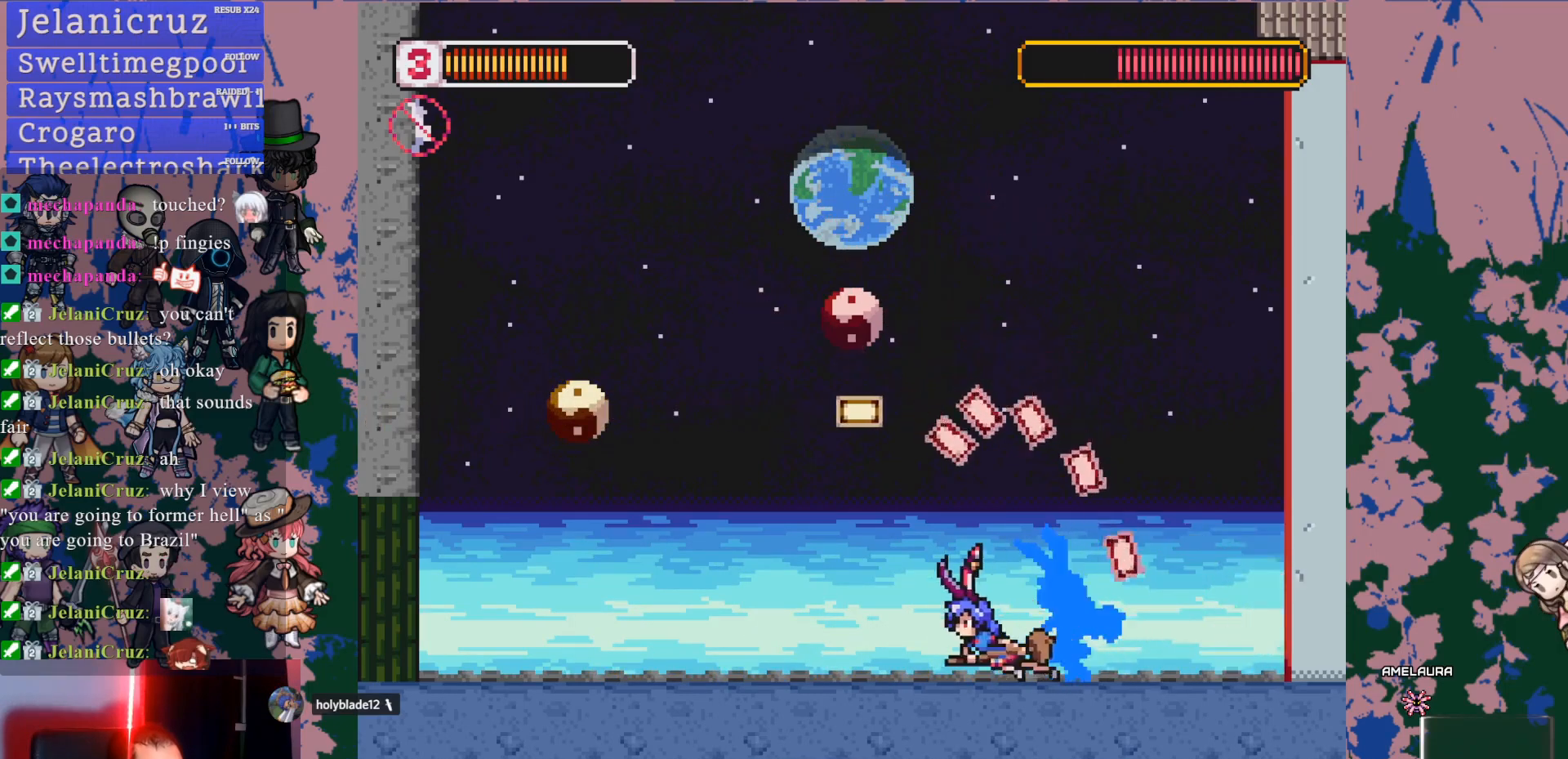
{"dt_ms": 500, "buttons": [], "left_stick": "center", "right_stick": "center", "events": [[200, "L1", "up"], [217, "DPAD_LEFT", "up"]]}
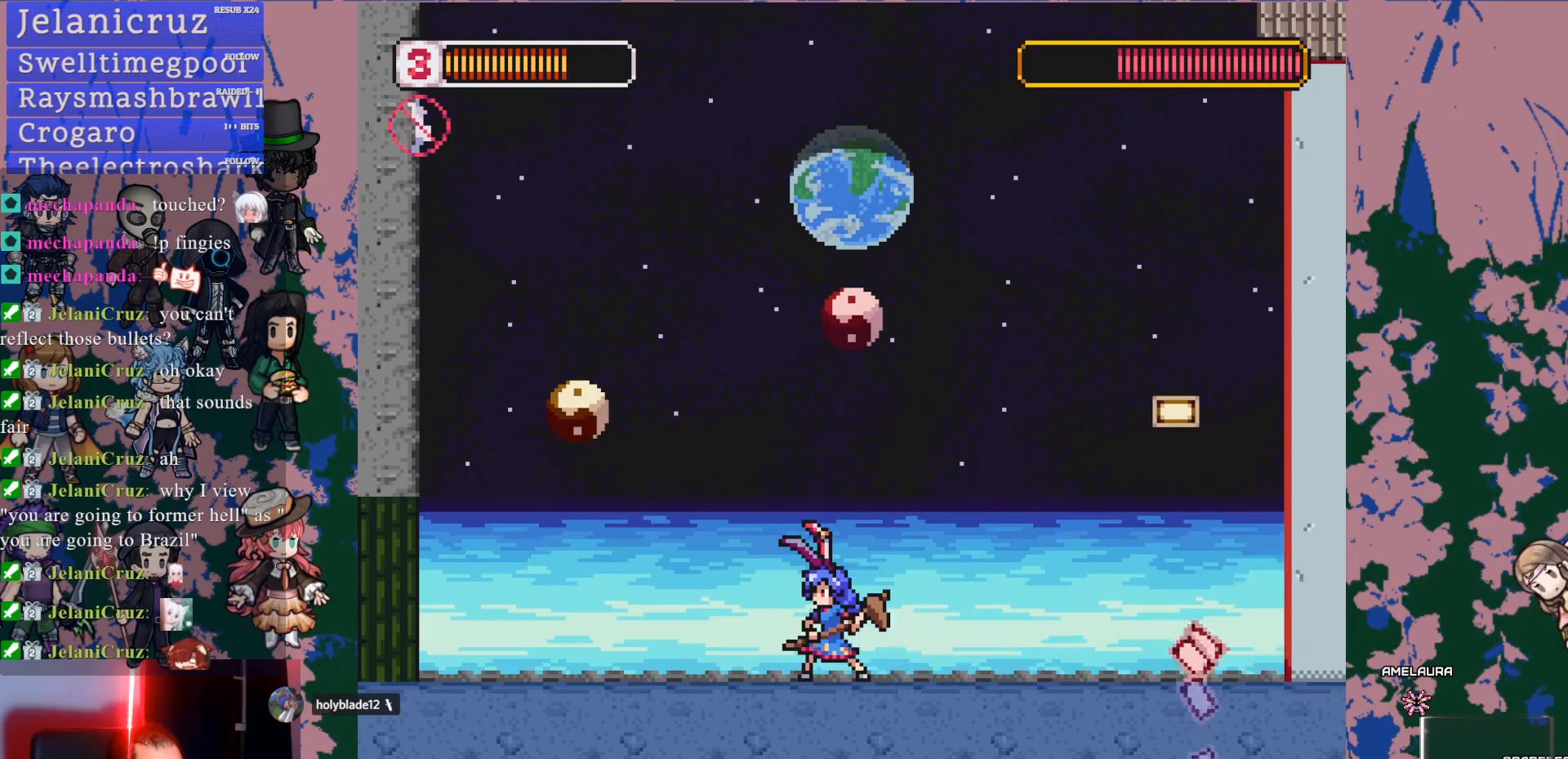
{"dt_ms": 500, "buttons": [], "left_stick": "center", "right_stick": "center", "events": []}
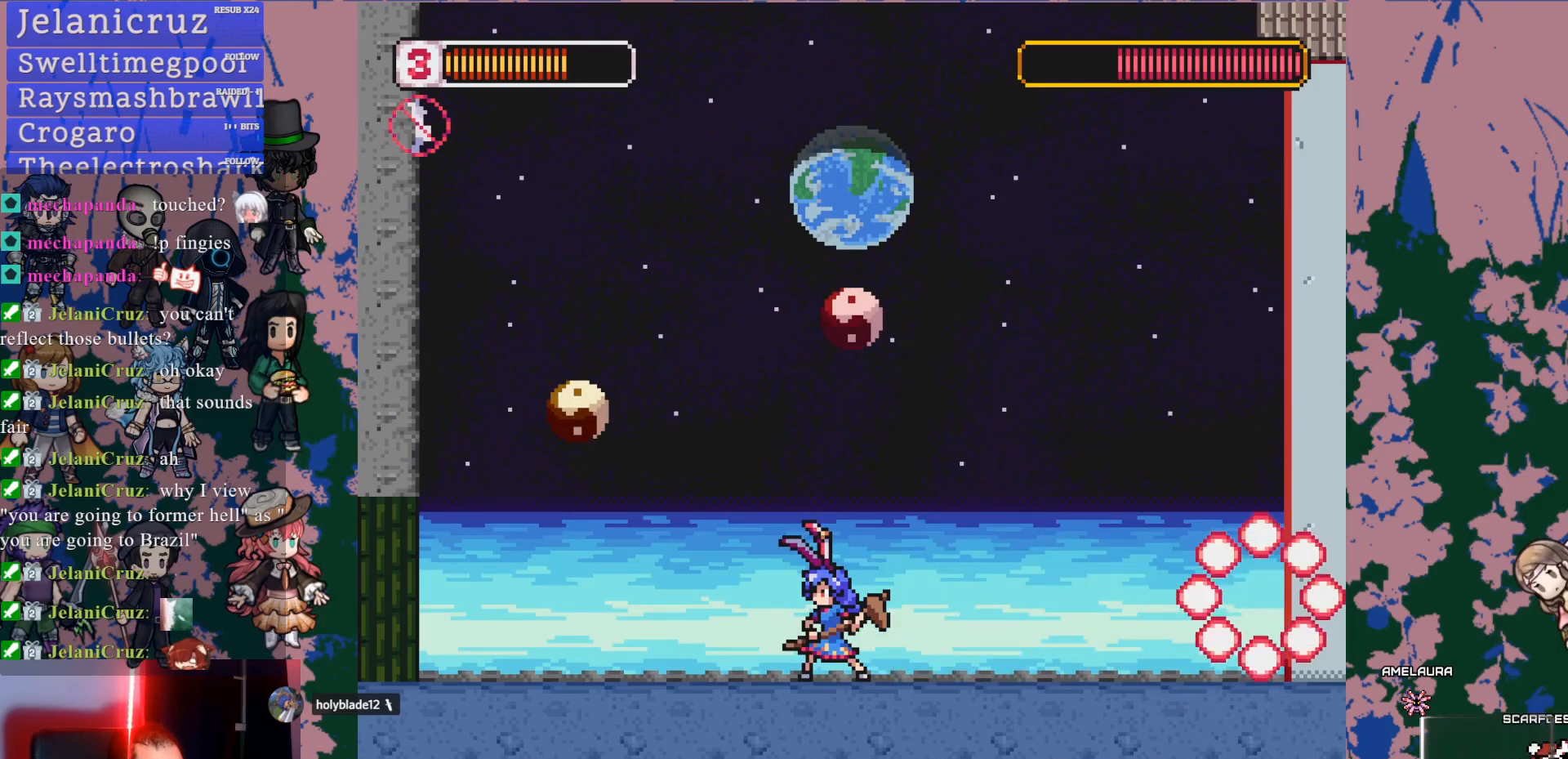
{"dt_ms": 500, "buttons": ["DPAD_RIGHT"], "left_stick": "center", "right_stick": "center", "events": [[467, "DPAD_RIGHT", "down"]]}
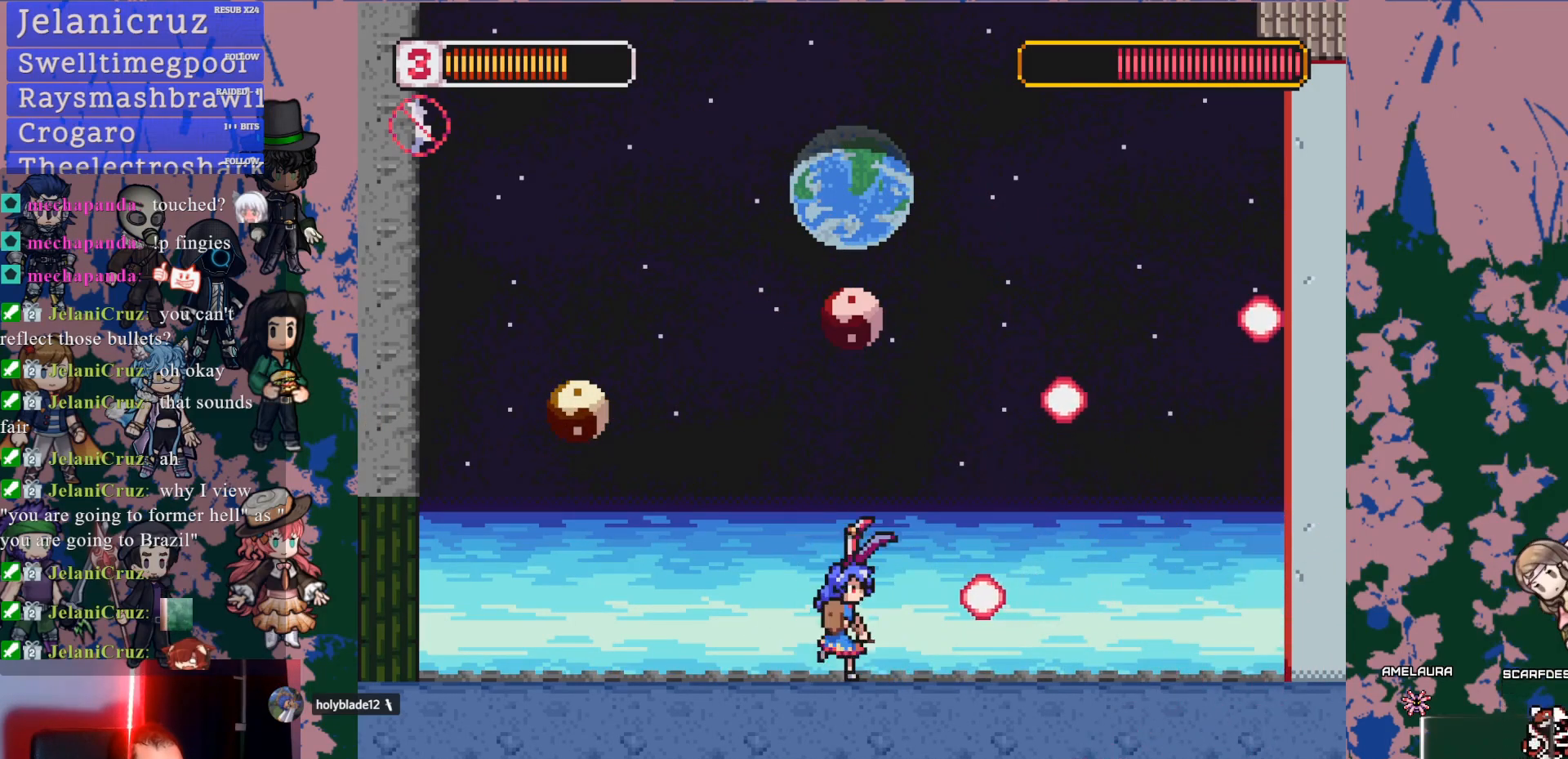
{"dt_ms": 500, "buttons": [], "left_stick": "center", "right_stick": "center", "events": [[17, "DPAD_RIGHT", "up"], [17, "SQUARE", "down"], [133, "SQUARE", "up"]]}
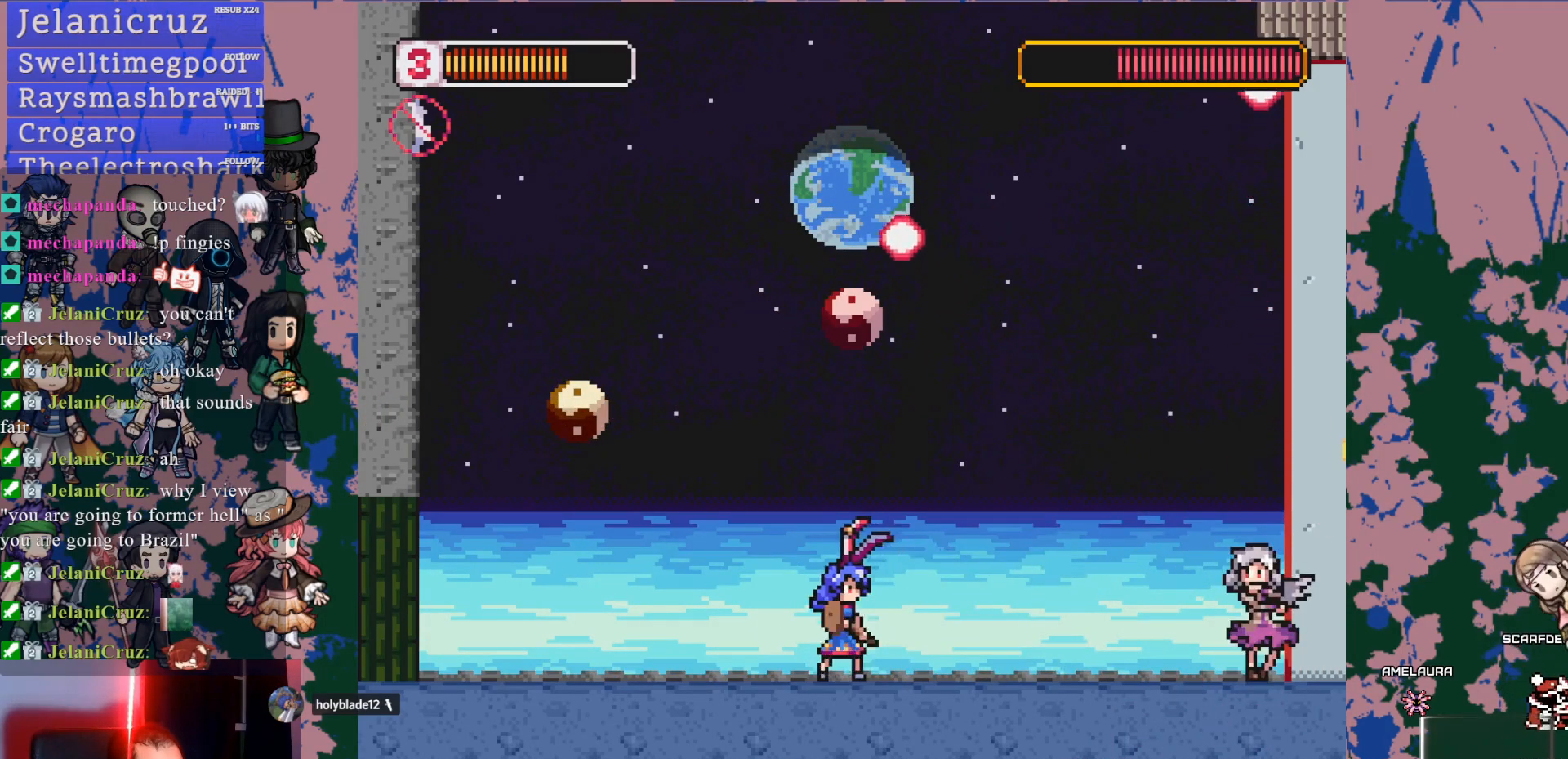
{"dt_ms": 500, "buttons": [], "left_stick": "center", "right_stick": "center", "events": [[100, "DPAD_RIGHT", "down"], [133, "L1", "down"], [383, "DPAD_RIGHT", "up"], [383, "L1", "up"]]}
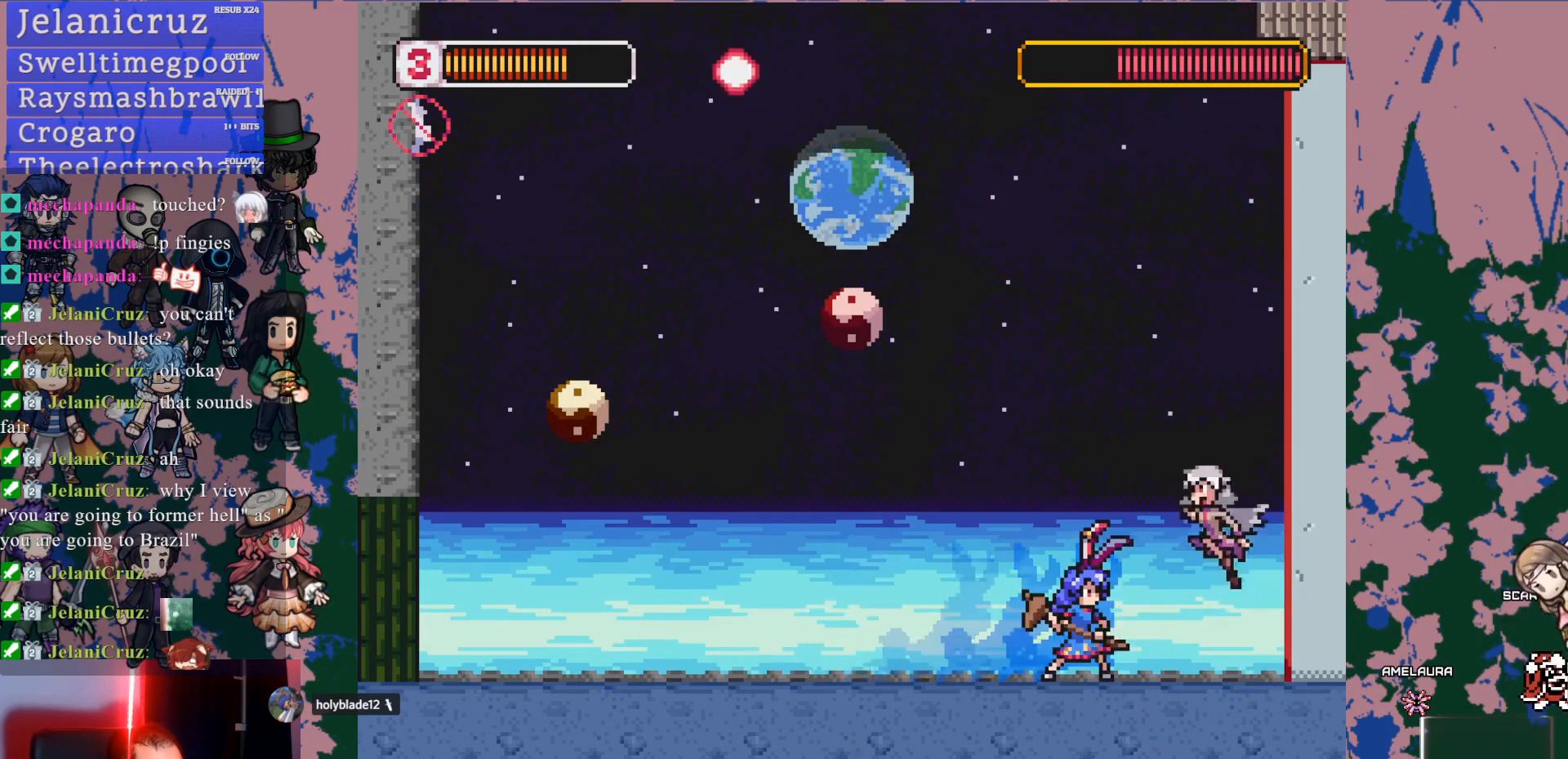
{"dt_ms": 500, "buttons": [], "left_stick": "center", "right_stick": "center", "events": [[33, "SQUARE", "down"], [117, "SQUARE", "up"]]}
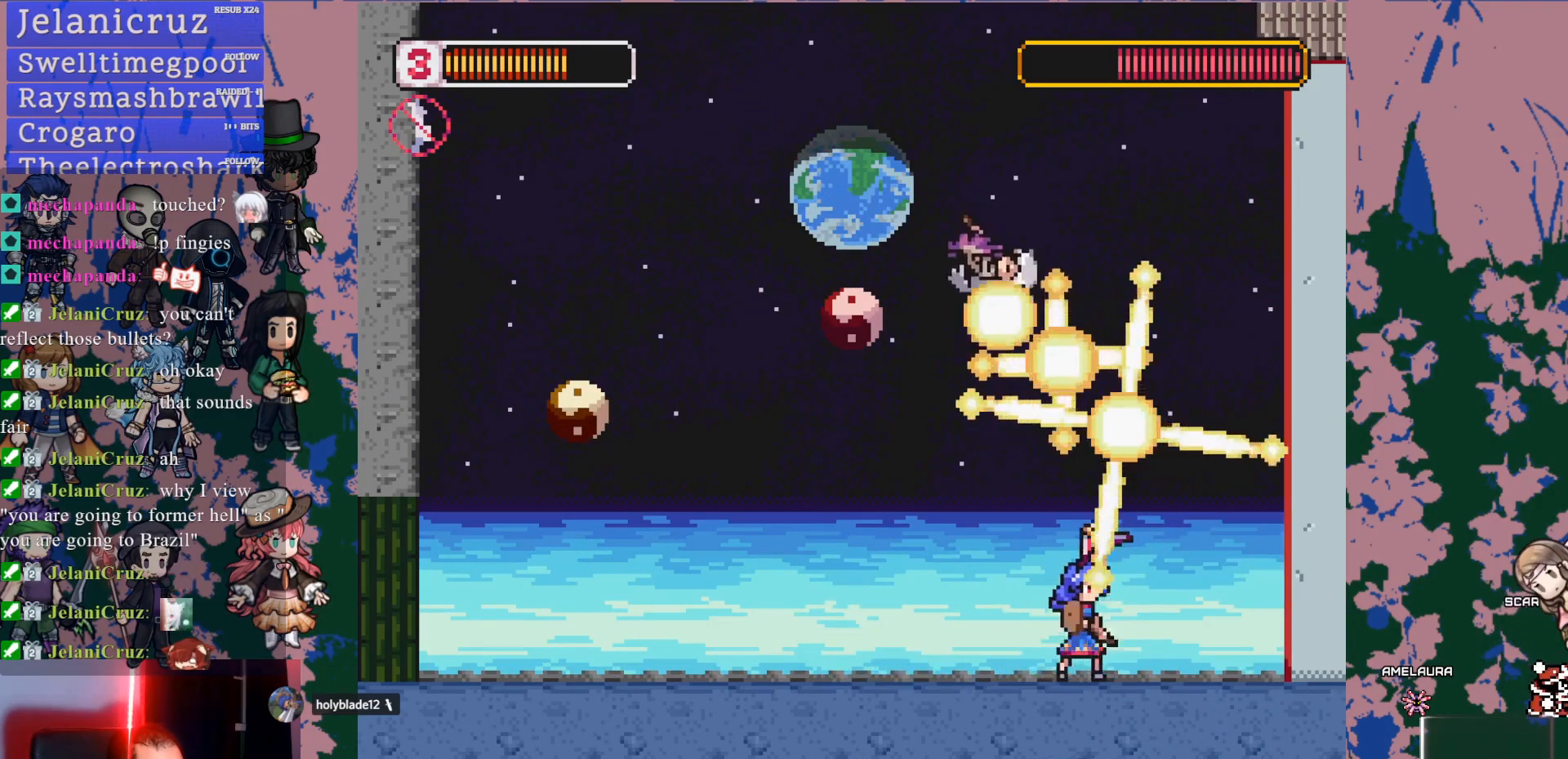
{"dt_ms": 500, "buttons": ["DPAD_LEFT"], "left_stick": "center", "right_stick": "center", "events": [[50, "DPAD_LEFT", "down"]]}
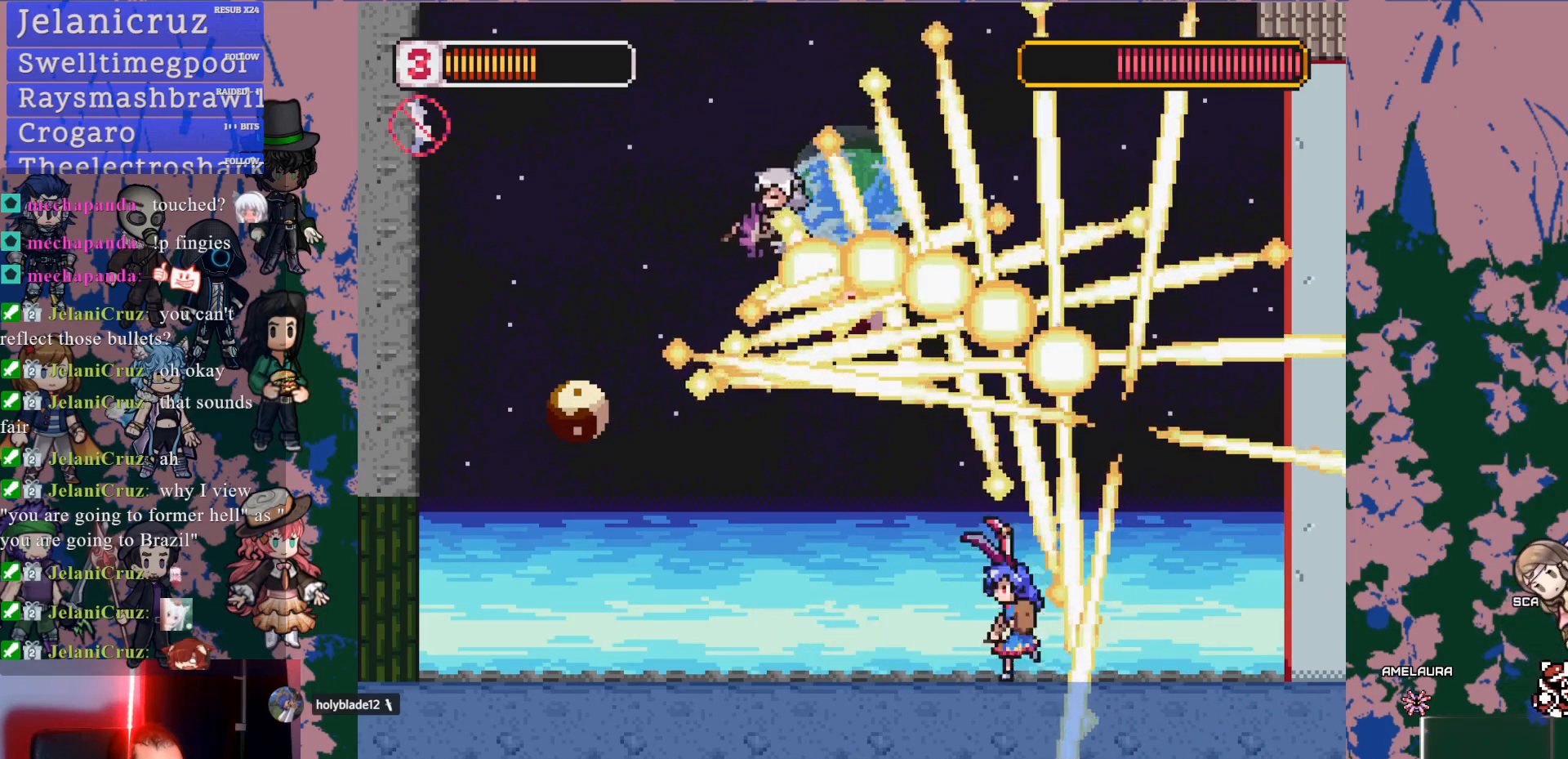
{"dt_ms": 500, "buttons": ["DPAD_LEFT"], "left_stick": "center", "right_stick": "center", "events": []}
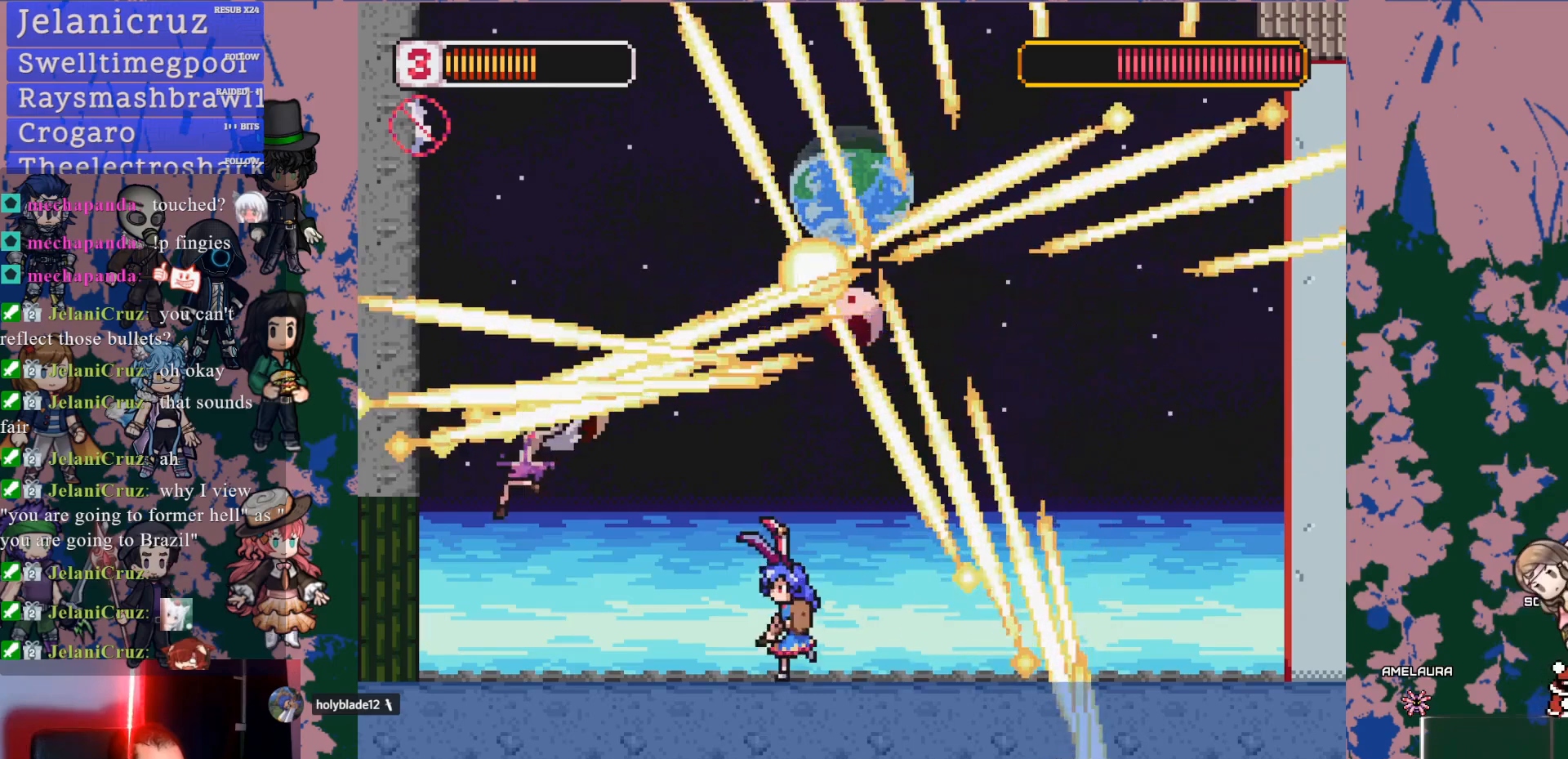
{"dt_ms": 500, "buttons": ["SQUARE"], "left_stick": "center", "right_stick": "center", "events": [[483, "DPAD_LEFT", "up"], [483, "SQUARE", "down"]]}
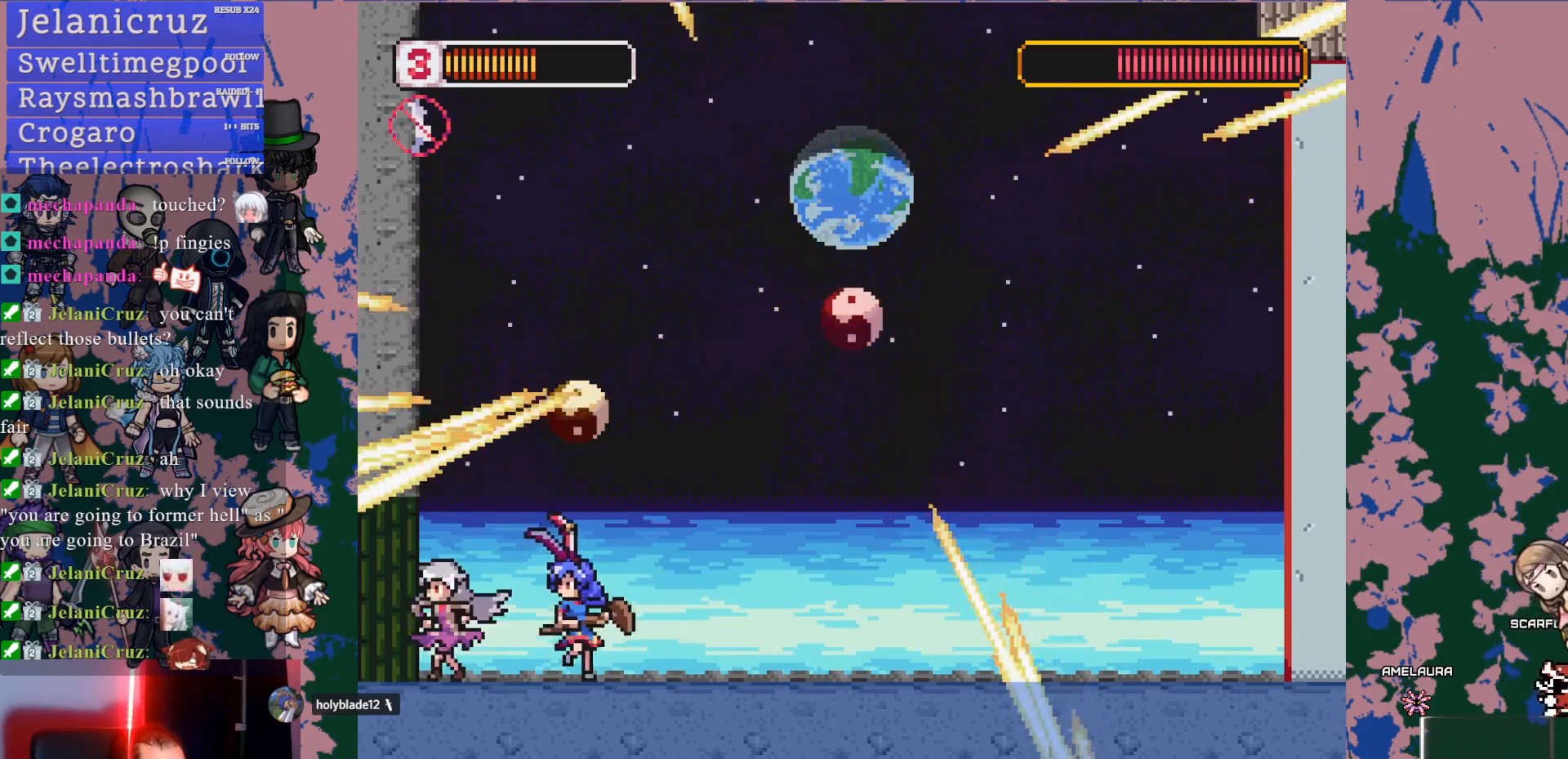
{"dt_ms": 500, "buttons": ["SQUARE"], "left_stick": "center", "right_stick": "center", "events": [[67, "SQUARE", "up"], [133, "SQUARE", "down"], [217, "SQUARE", "up"], [283, "SQUARE", "down"], [383, "SQUARE", "up"], [433, "SQUARE", "down"]]}
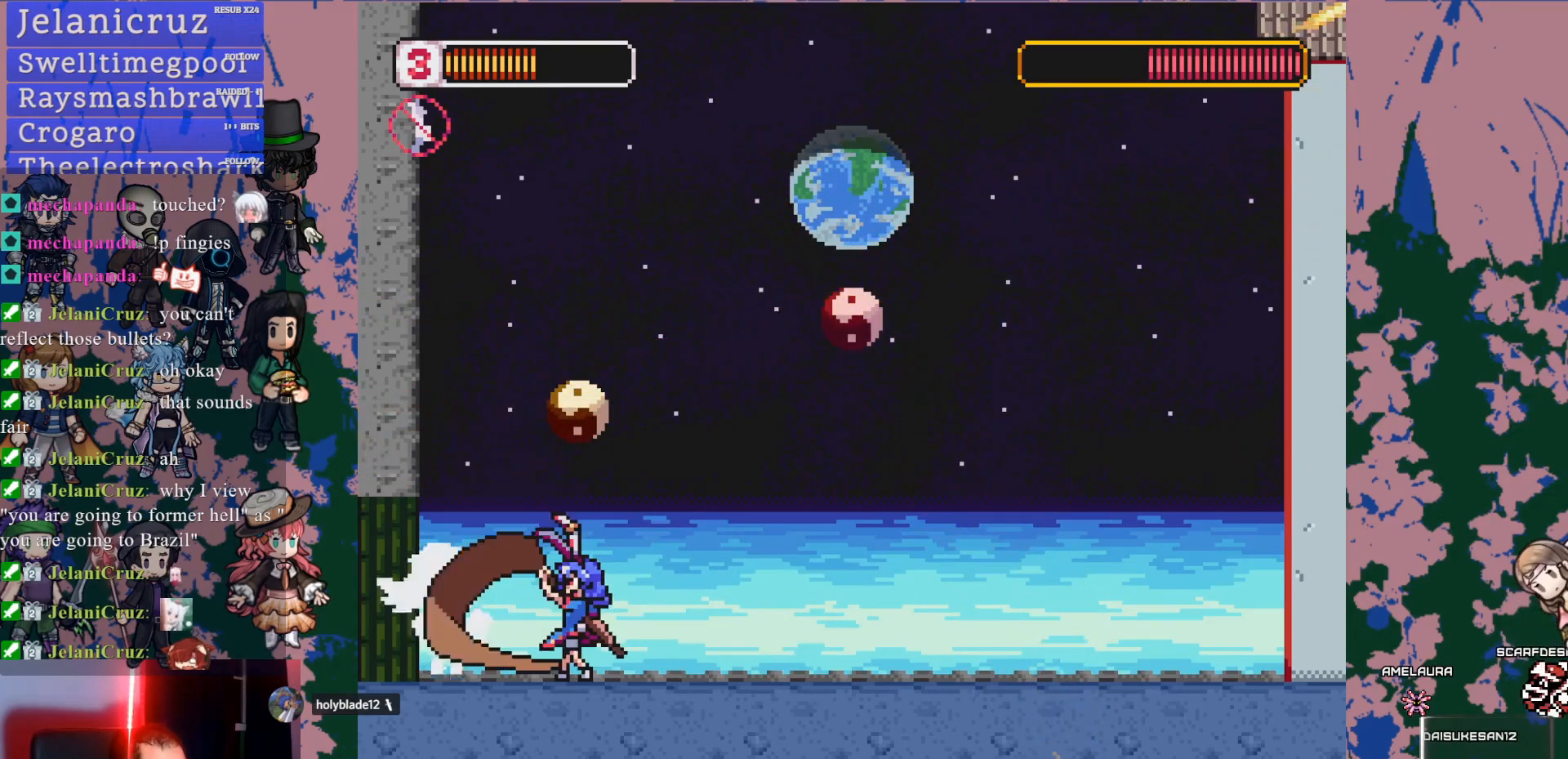
{"dt_ms": 500, "buttons": [], "left_stick": "center", "right_stick": "center", "events": [[17, "SQUARE", "up"], [83, "SQUARE", "down"], [167, "SQUARE", "up"], [217, "SQUARE", "down"], [317, "SQUARE", "up"], [367, "SQUARE", "down"], [500, "SQUARE", "up"]]}
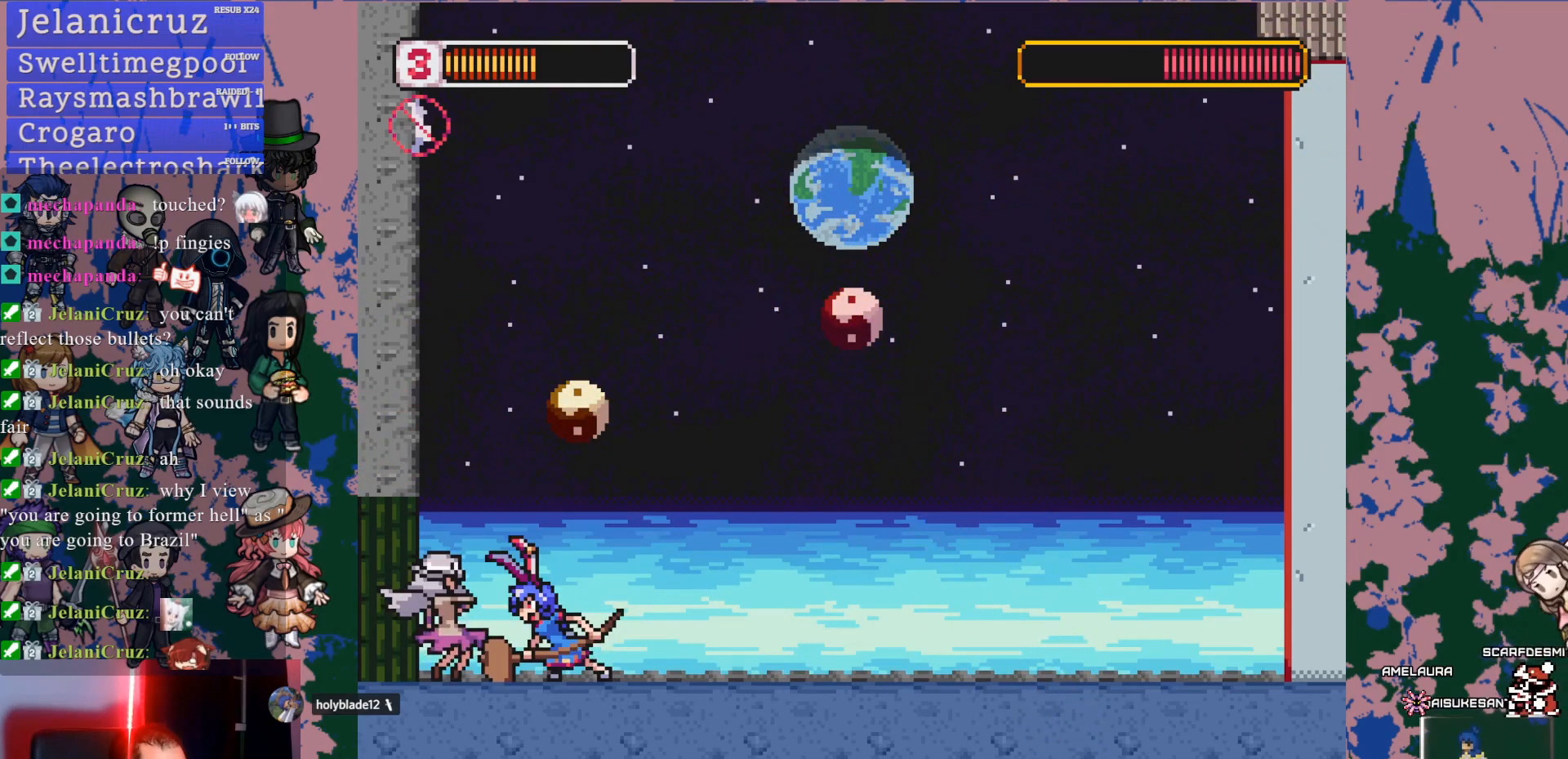
{"dt_ms": 500, "buttons": ["L1", "DPAD_RIGHT"], "left_stick": "center", "right_stick": "center", "events": [[200, "DPAD_RIGHT", "down"], [283, "L1", "down"]]}
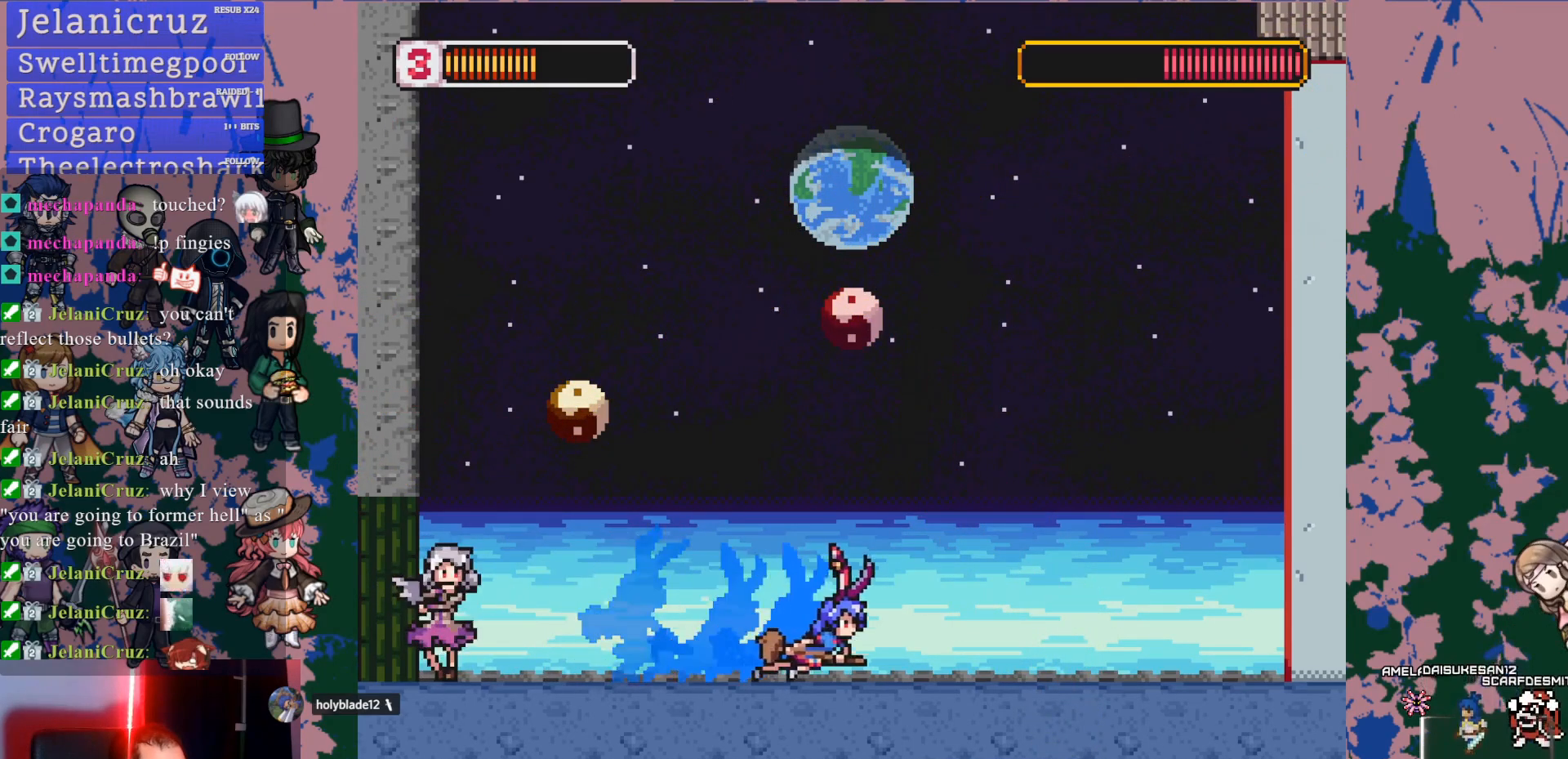
{"dt_ms": 500, "buttons": ["L1", "DPAD_LEFT"], "left_stick": "center", "right_stick": "center", "events": [[217, "L1", "up"], [283, "DPAD_RIGHT", "up"], [417, "DPAD_LEFT", "down"], [433, "L1", "down"]]}
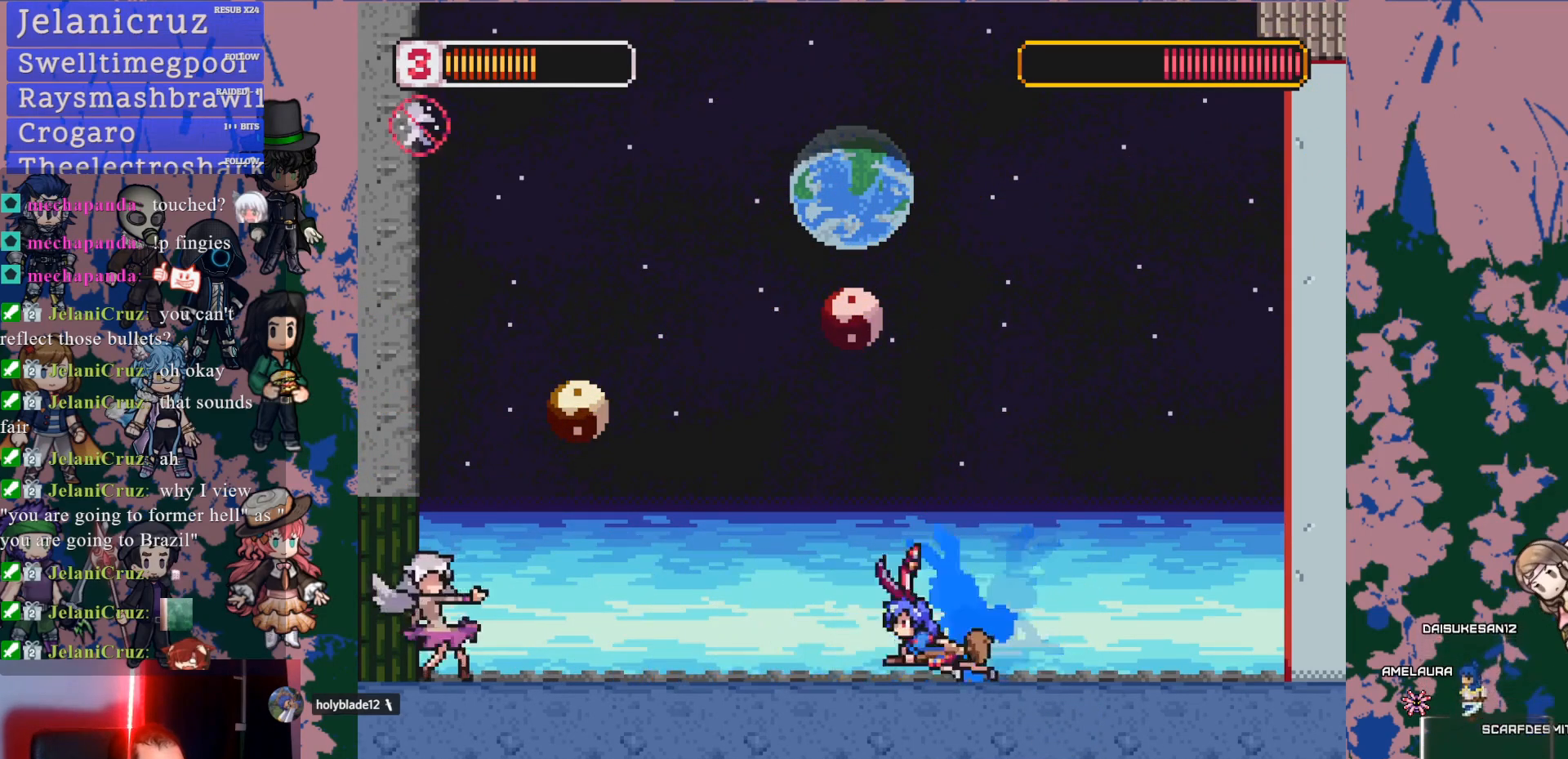
{"dt_ms": 500, "buttons": [], "left_stick": "center", "right_stick": "center", "events": [[17, "CROSS", "down"], [67, "L1", "up"], [67, "SQUARE", "down"], [83, "DPAD_LEFT", "up"], [400, "CROSS", "up"], [400, "SQUARE", "up"]]}
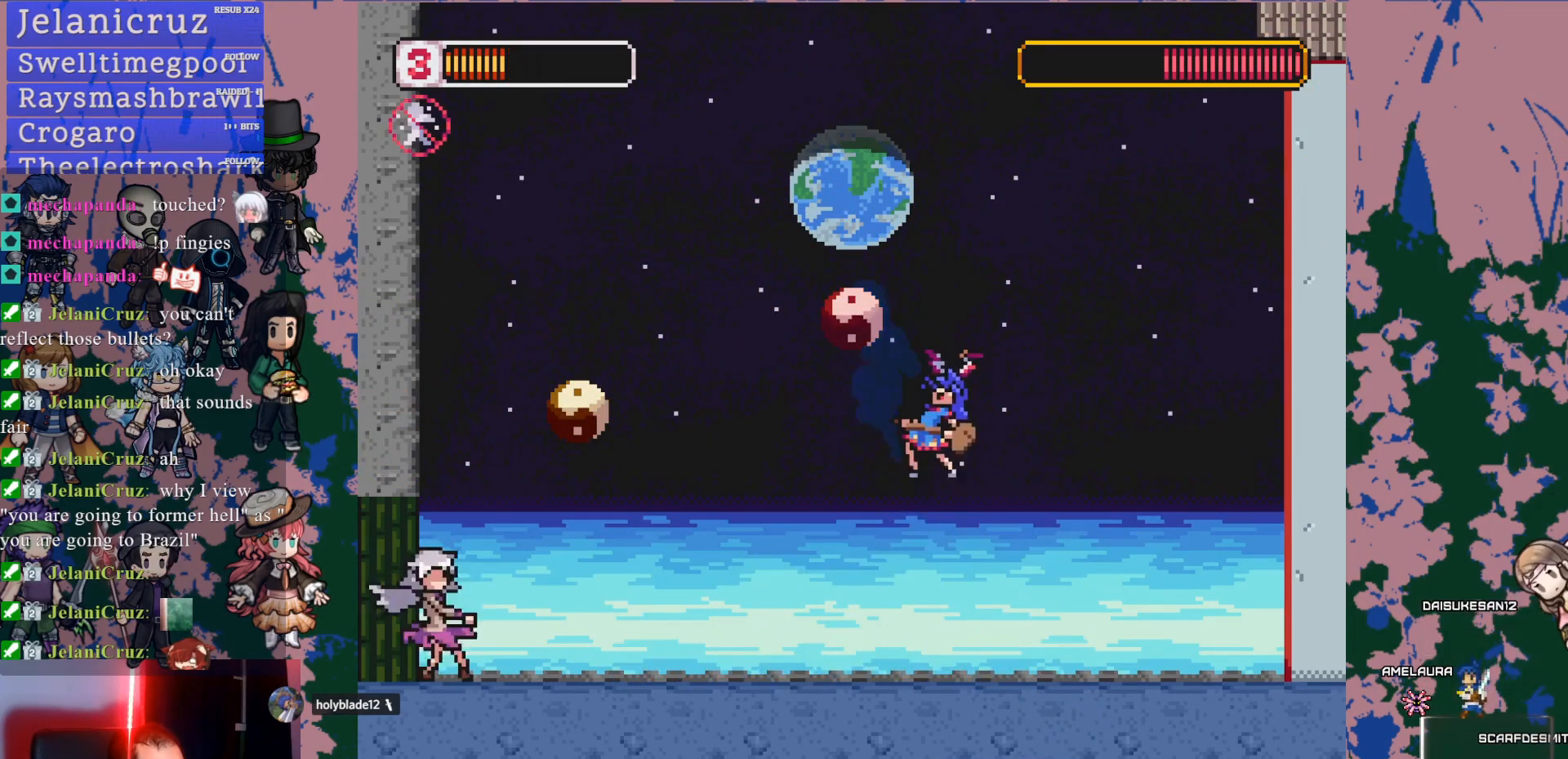
{"dt_ms": 500, "buttons": ["CROSS", "L1", "DPAD_LEFT"], "left_stick": "center", "right_stick": "center", "events": [[200, "DPAD_LEFT", "down"], [250, "L1", "down"], [417, "CROSS", "down"]]}
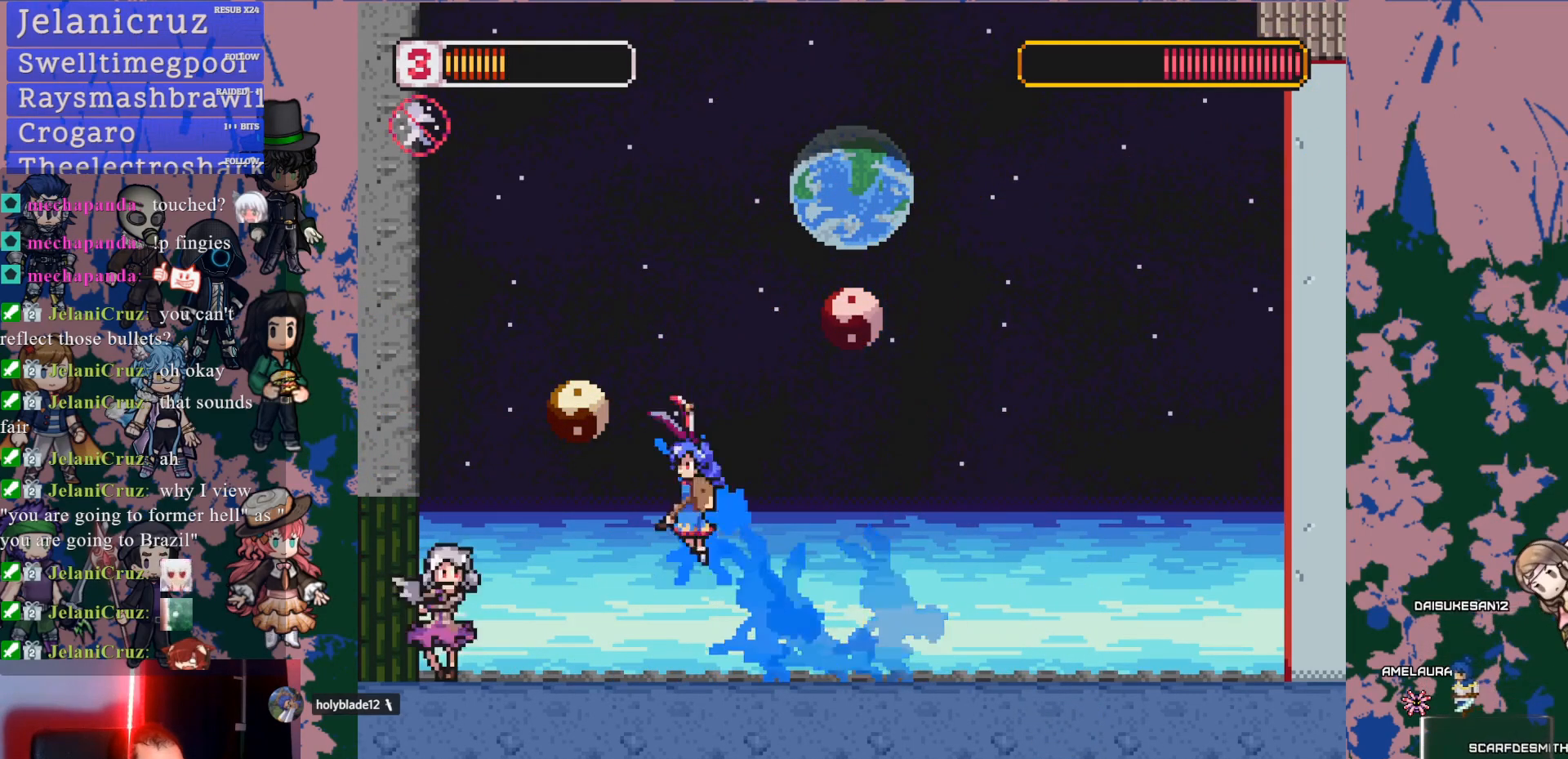
{"dt_ms": 500, "buttons": ["L1", "DPAD_RIGHT"], "left_stick": "center", "right_stick": "center", "events": [[33, "CROSS", "up"], [67, "DPAD_LEFT", "up"], [67, "L1", "up"], [117, "SQUARE", "down"], [200, "DPAD_RIGHT", "down"], [200, "SQUARE", "up"], [417, "L1", "down"]]}